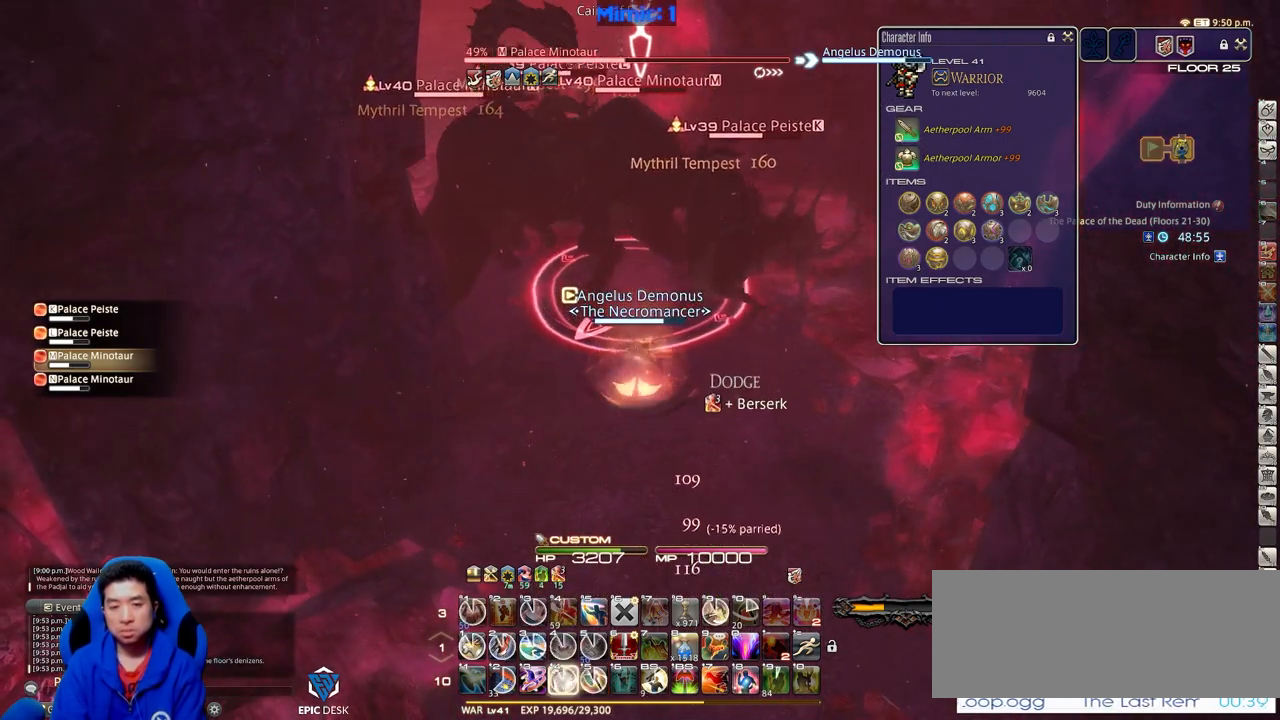
Gameplay with keyboard; each line is a JSON object with the keys held at the frame after it. "events" lists presses ("down") and releases ("up") of ".", "/", "0", "1", "2", "3", "4", "5", "6", "7", "8", "9", "a", "alt_l", "alt_r", "b", "backslash", "backspace", "c", "caps_lock", "comma", "ctrl_l", "ctrl_r", "d", "down", "e", "equals", "escape", "f", "f1", "f10", "f11", "f12", "f2", "f3", "f4", "f5", "f6", "f7", "f8", "f9", "g", "h", "i", "j", "k", "l", "lbracket", "left", "m", "minus", "n", "o", "p", "q", "quote", "r", "rbracket", "return", "right", "s", "semicolon", "shift_l", "shift_r", "space", "super", "t", "tab", "tilde", "u", "up", "v", "w", "x", "y" and "z" between this image and that frame as [ms after this image, input, new state], when the widget could be followed in between. No other keys are recorded. Mouse input is not recorded.
{"keys": ["4", "shift_r"], "events": [[17, "4", "down"], [117, "4", "up"], [150, "4", "down"], [250, "4", "up"], [300, "4", "down"], [384, "4", "up"], [434, "4", "down"]]}
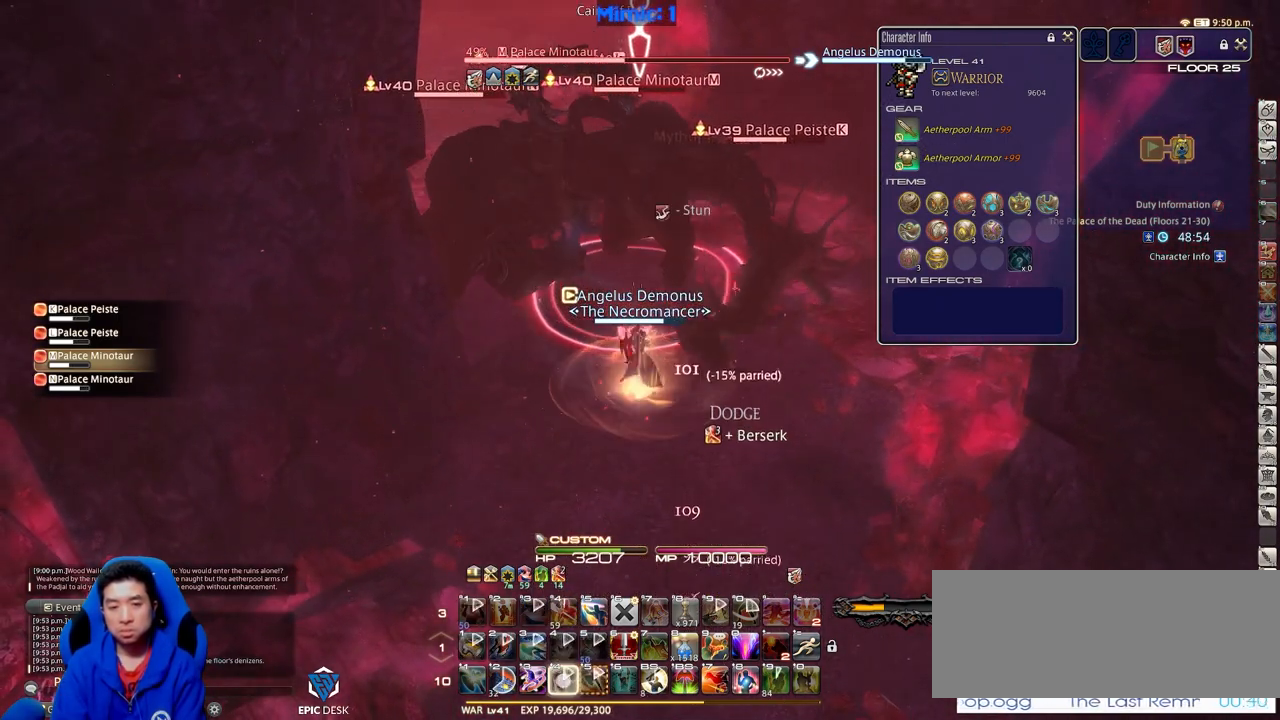
{"keys": [], "events": [[84, "4", "up"], [117, "shift_r", "up"], [217, "return", "down"], [301, "return", "up"], [401, "return", "down"], [501, "return", "up"]]}
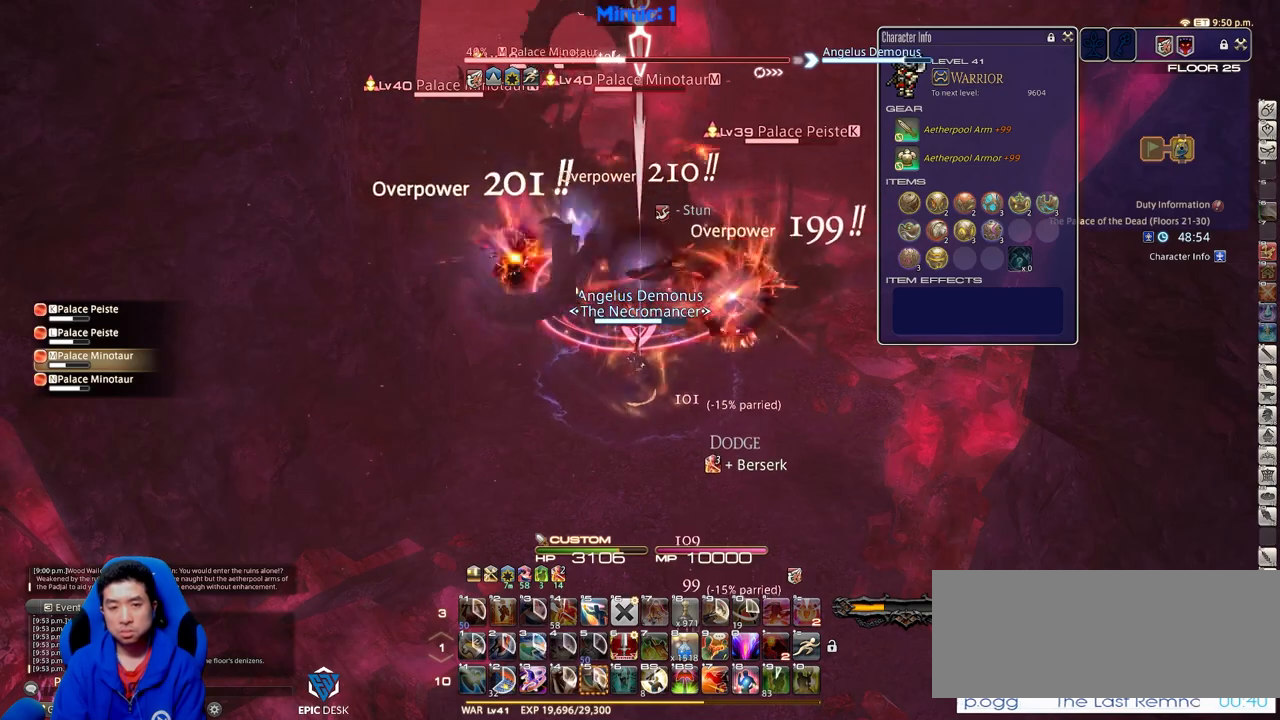
{"keys": [], "events": [[100, "return", "down"], [233, "return", "up"]]}
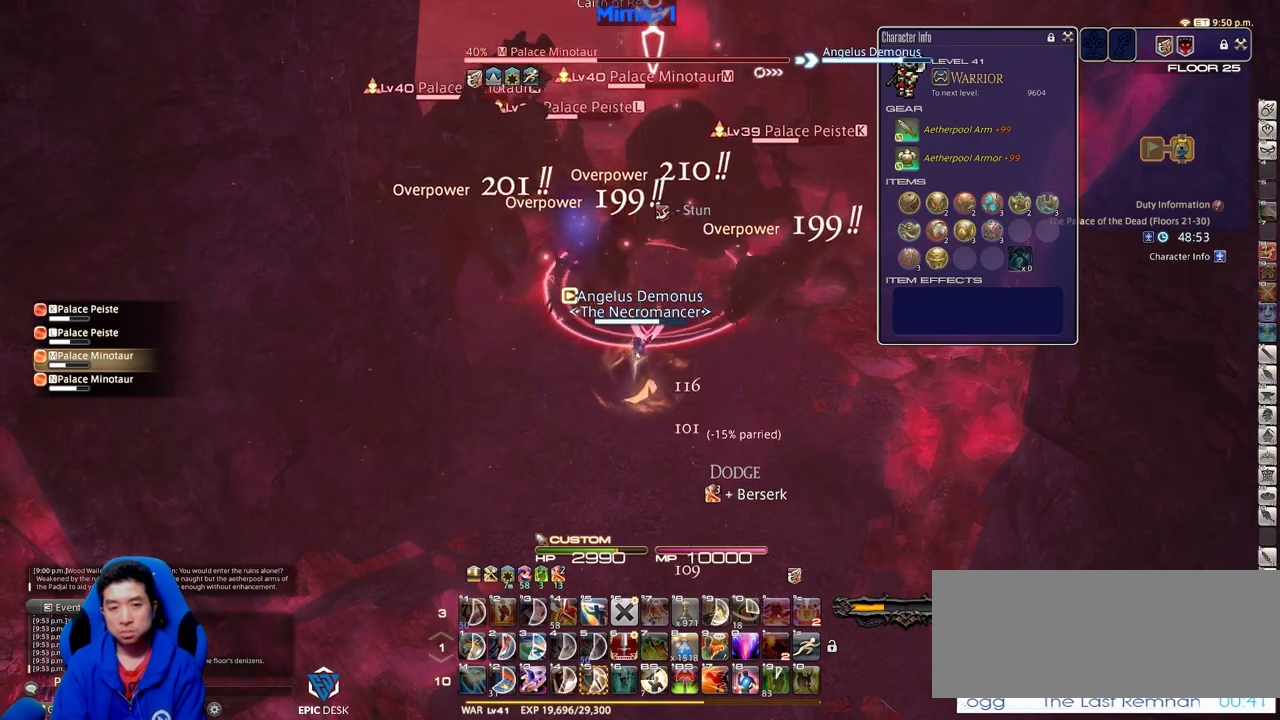
{"keys": ["shift_r", "w"], "events": [[17, "lbracket", "down"], [117, "lbracket", "up"], [201, "shift_r", "down"], [251, "a", "down"], [251, "w", "down"], [351, "a", "up"]]}
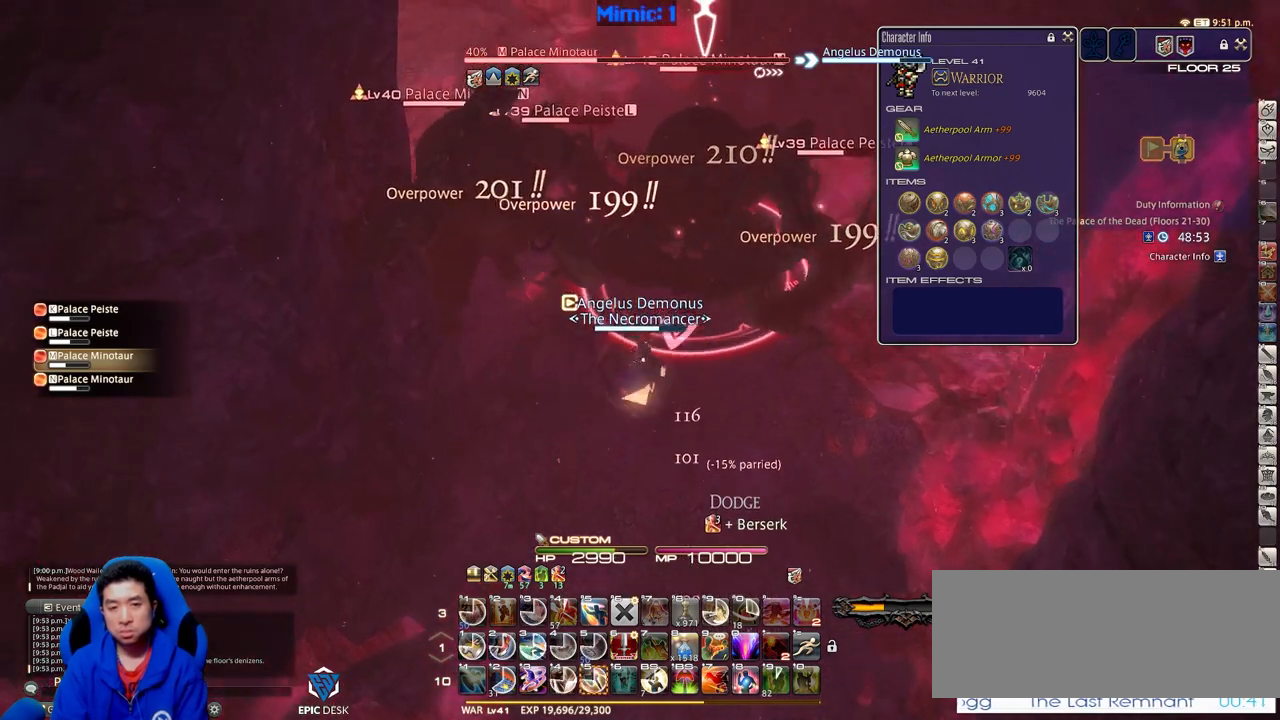
{"keys": ["5", "a", "shift_r", "w"], "events": [[400, "5", "down"], [500, "a", "down"]]}
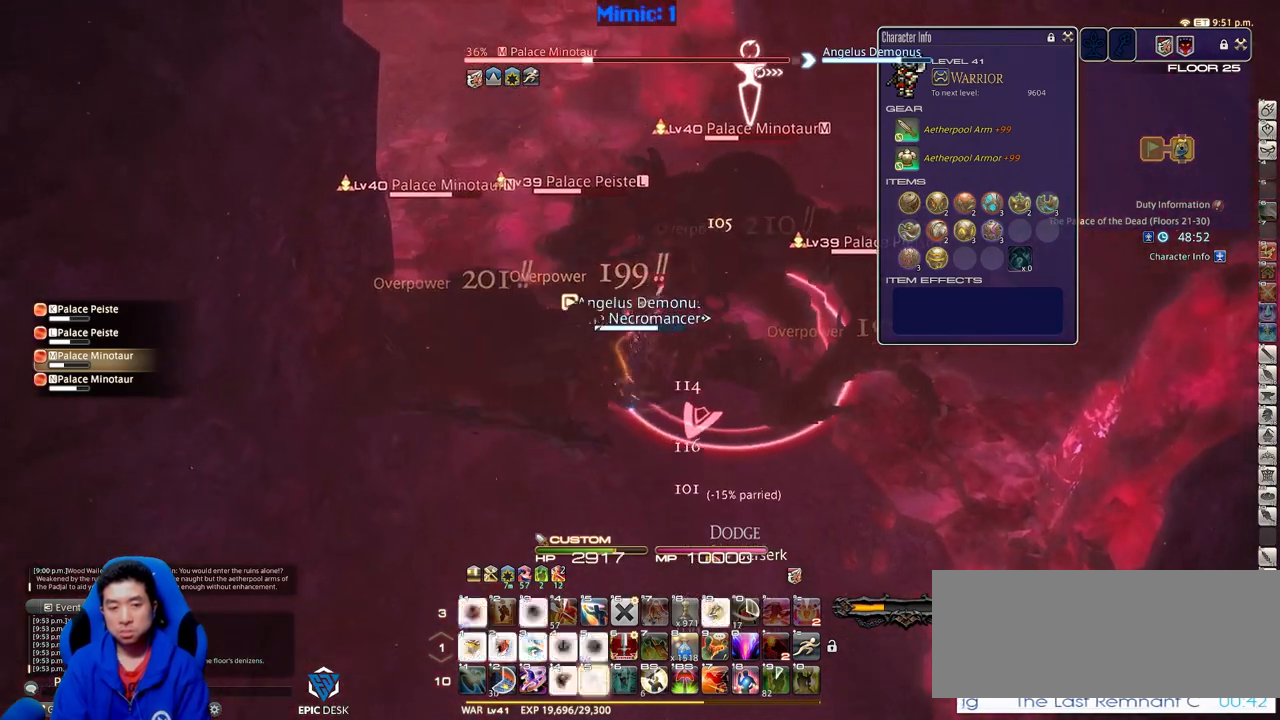
{"keys": ["s"], "events": [[50, "5", "up"], [50, "shift_r", "up"], [50, "w", "up"], [100, "s", "down"], [234, "a", "up"], [234, "d", "down"], [384, "minus", "down"], [467, "d", "up"], [467, "minus", "up"]]}
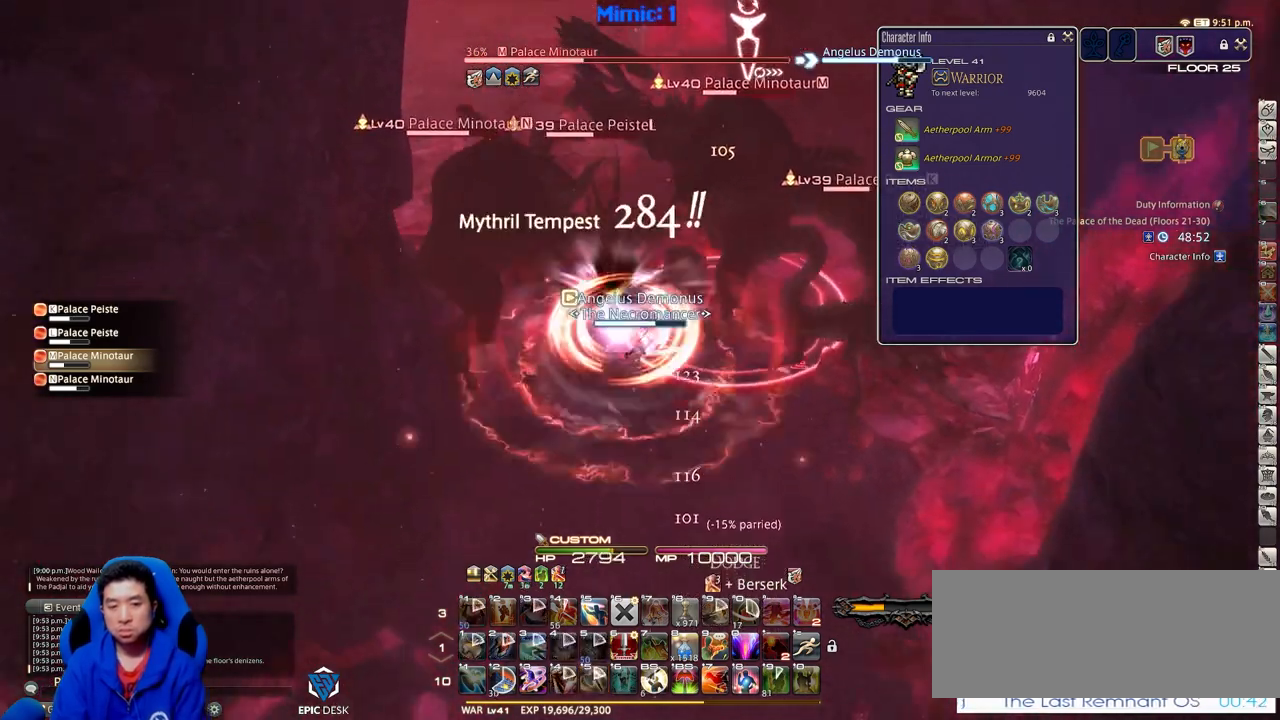
{"keys": ["s"], "events": [[150, "return", "down"], [250, "return", "up"], [300, "return", "down"], [434, "return", "up"]]}
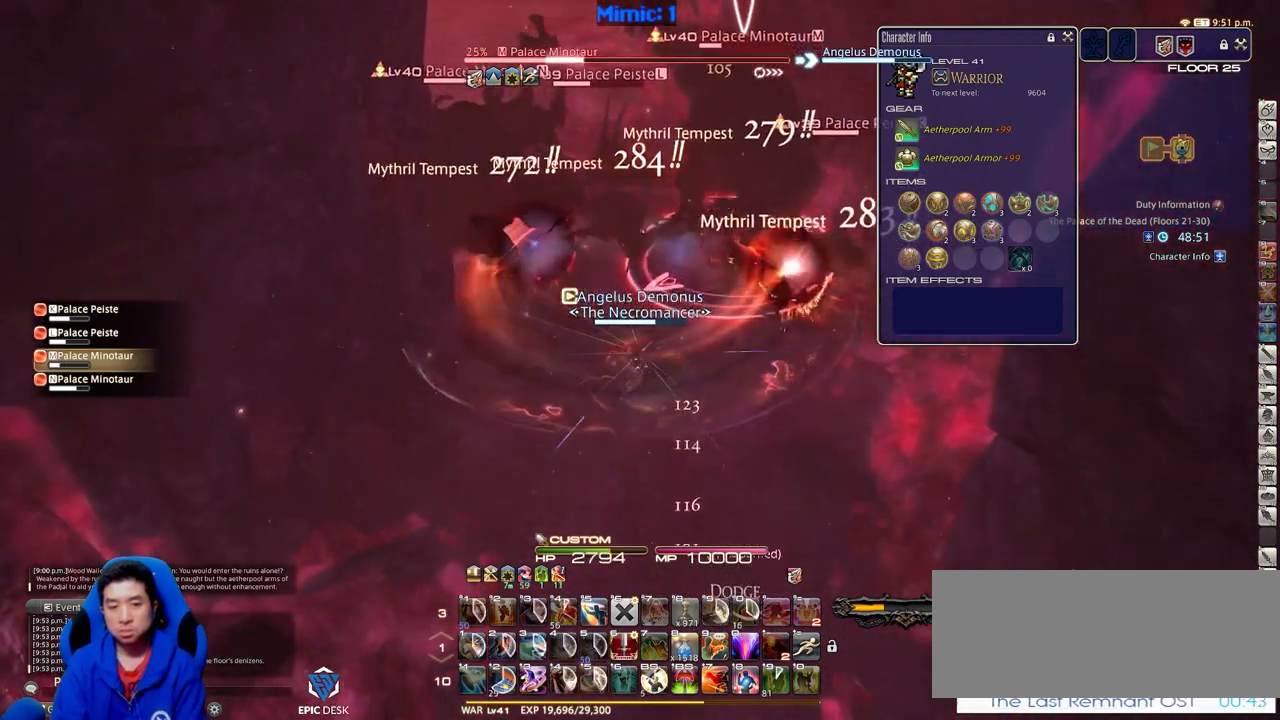
{"keys": ["d", "rbracket"], "events": [[34, "s", "up"], [84, "a", "down"], [501, "a", "up"], [501, "d", "down"], [501, "rbracket", "down"]]}
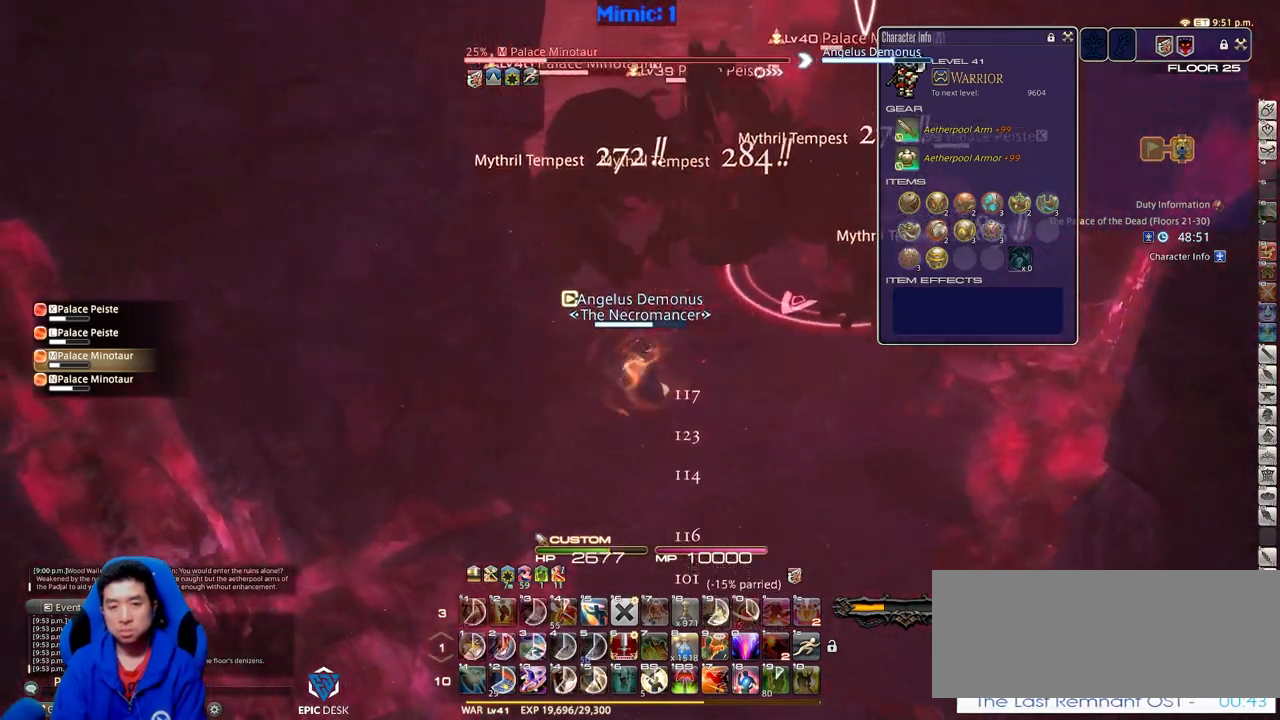
{"keys": ["shift_r"], "events": [[133, "rbracket", "up"], [133, "w", "down"], [183, "d", "up"], [283, "shift_r", "down"], [283, "w", "up"]]}
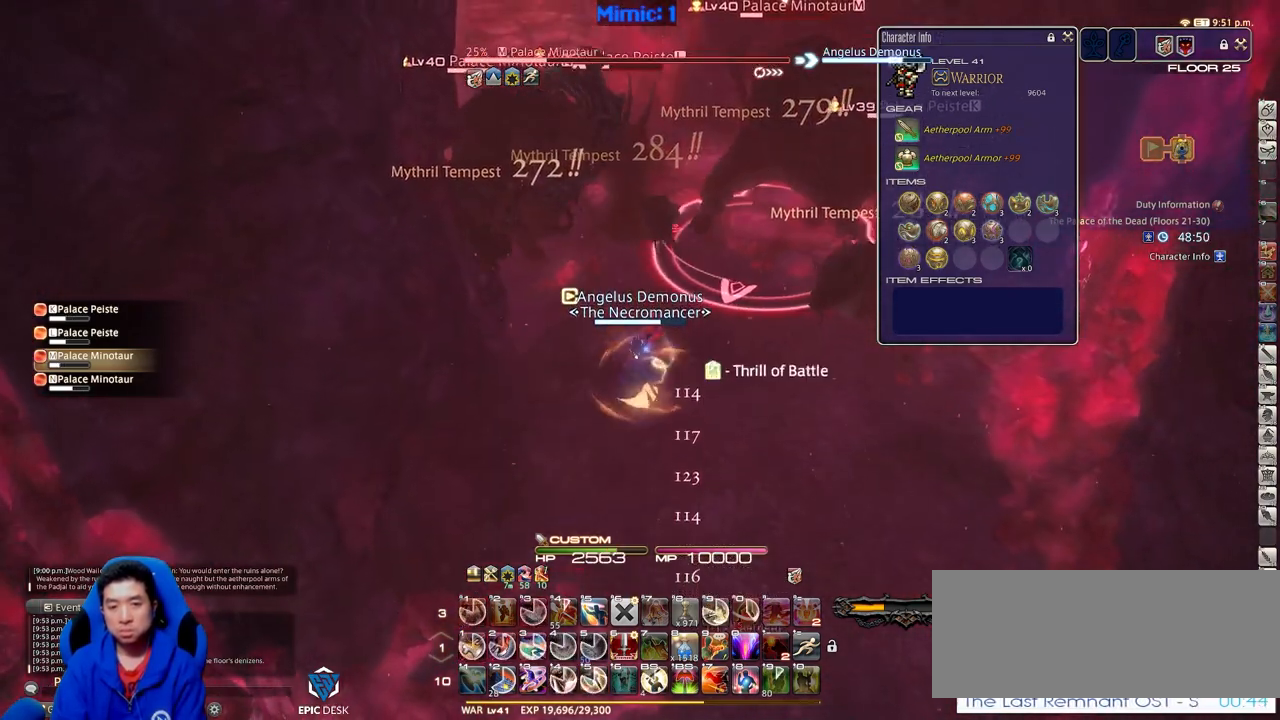
{"keys": ["shift_r"], "events": [[150, "4", "down"], [251, "4", "up"], [301, "4", "down"], [351, "4", "up"], [384, "4", "down"], [484, "4", "up"]]}
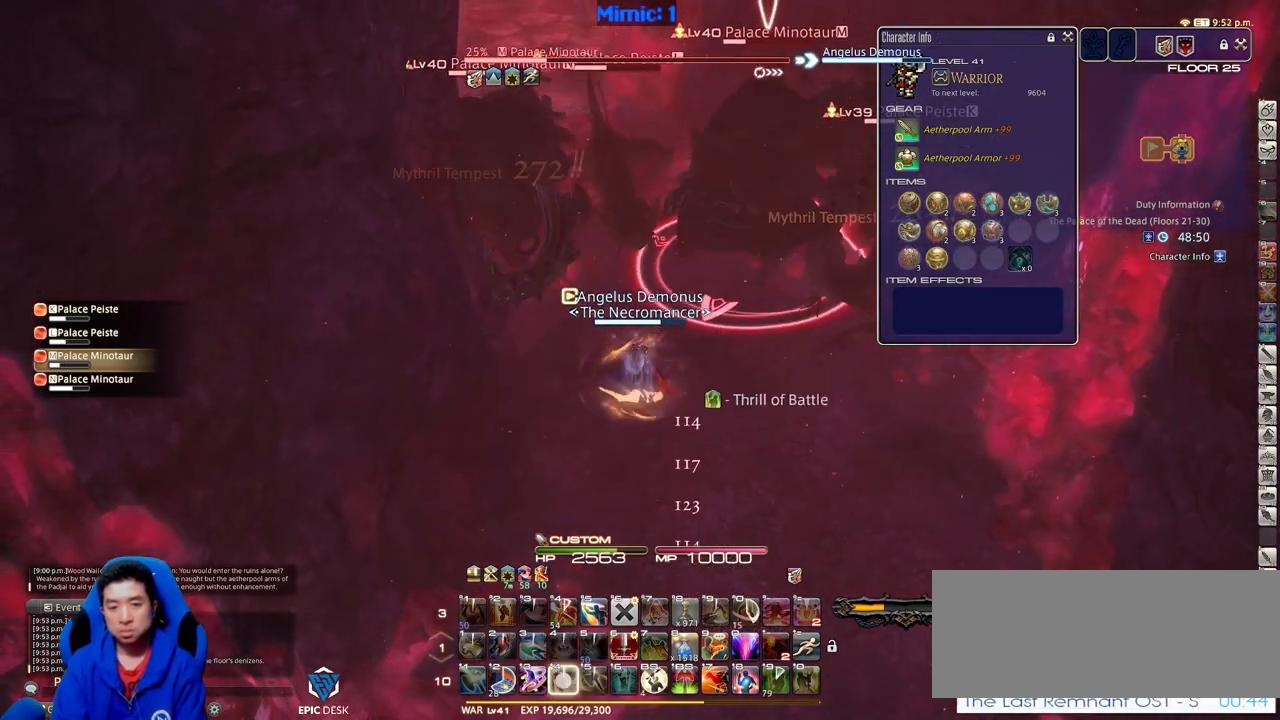
{"keys": [], "events": [[33, "4", "down"], [117, "4", "up"], [167, "4", "down"], [400, "4", "up"], [500, "shift_r", "up"]]}
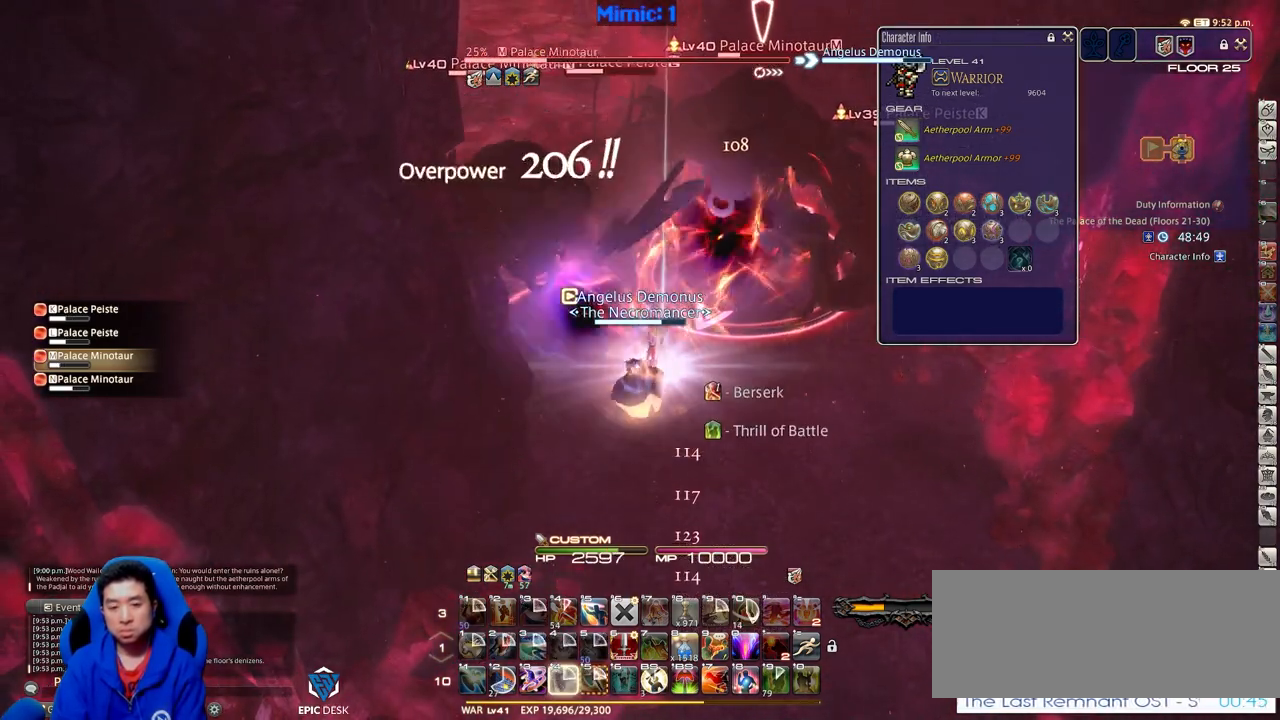
{"keys": [], "events": [[234, "return", "down"], [334, "return", "up"], [367, "return", "down"], [467, "return", "up"]]}
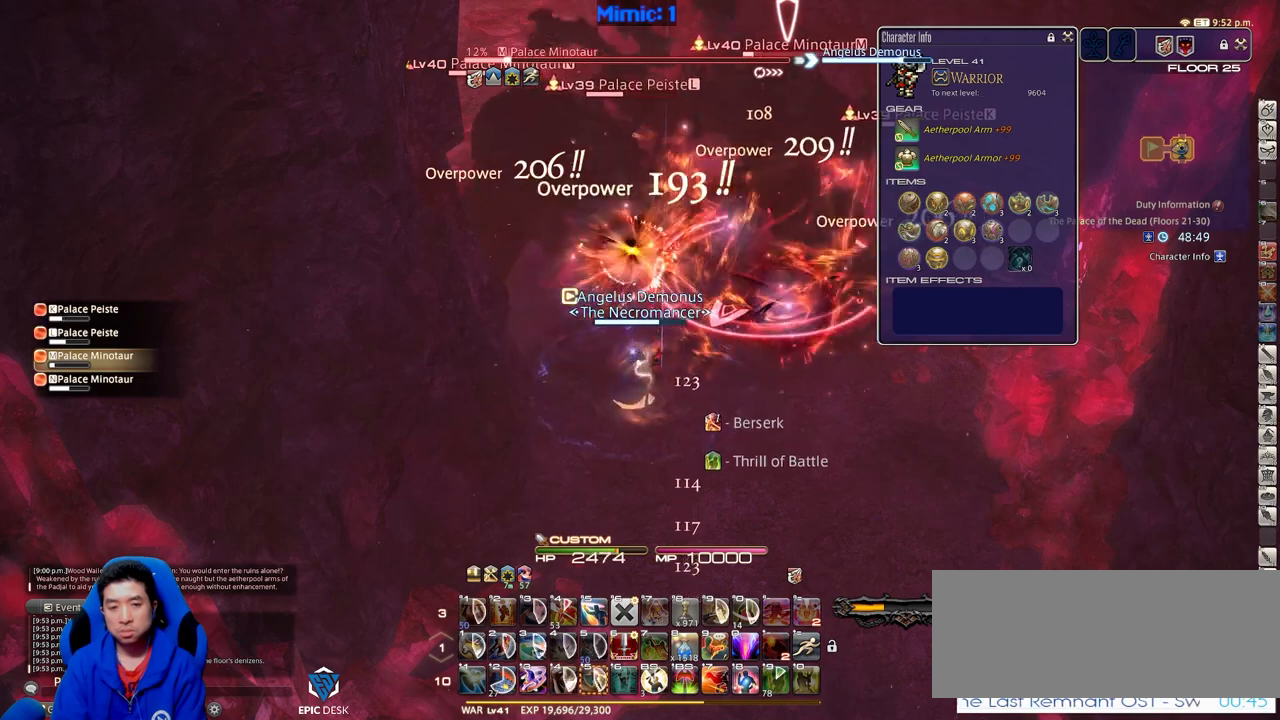
{"keys": ["d"], "events": [[350, "s", "down"], [434, "d", "down"], [484, "s", "up"]]}
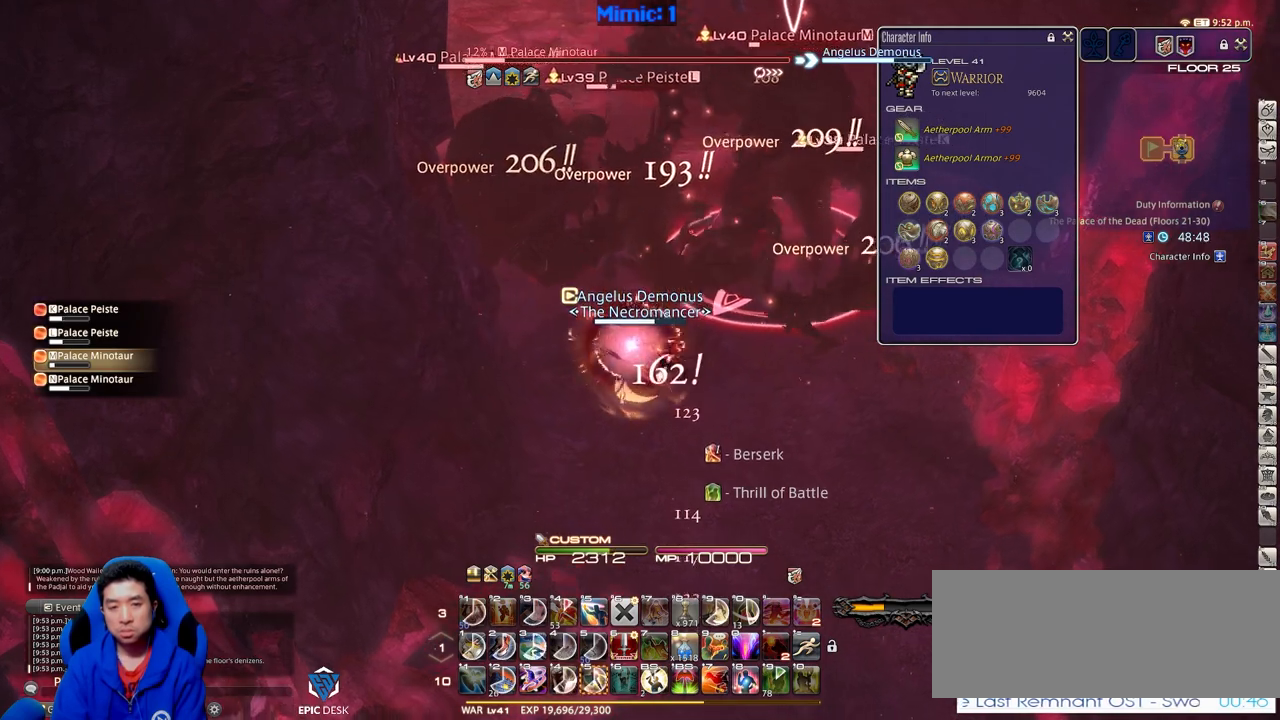
{"keys": ["shift_r", "w"], "events": [[133, "w", "down"], [233, "d", "up"], [233, "shift_r", "down"]]}
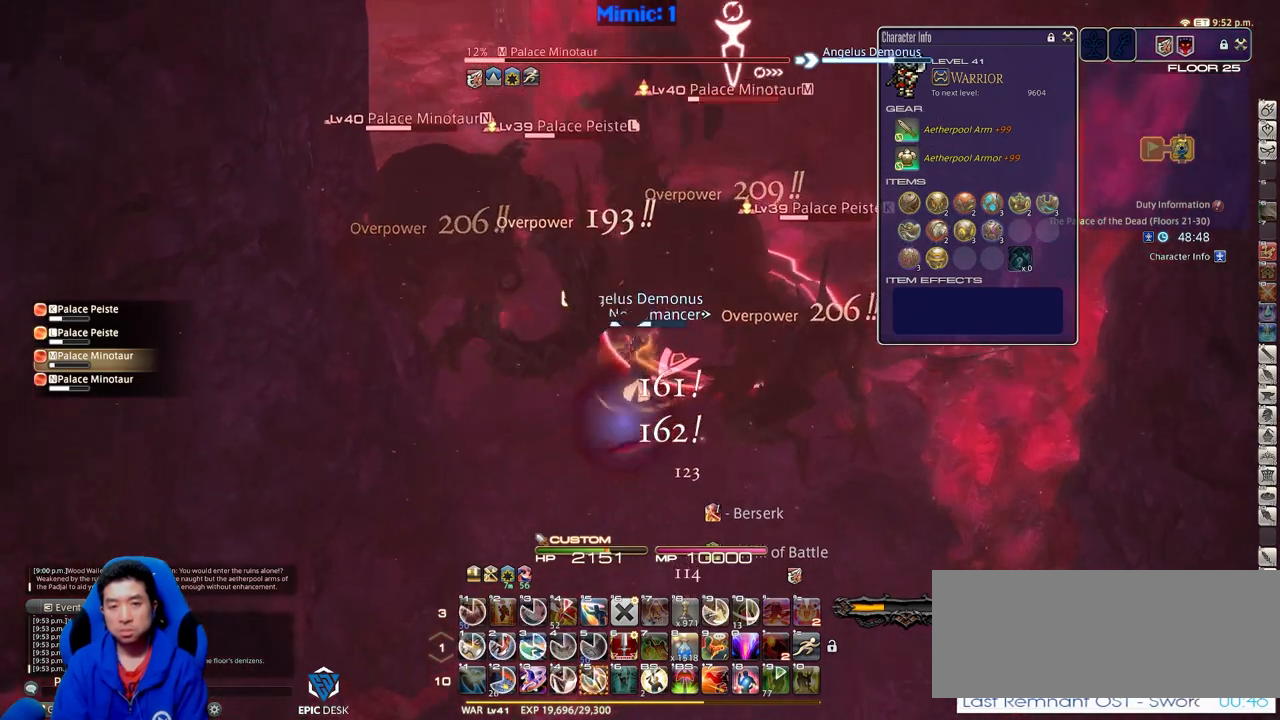
{"keys": ["a", "p", "s"], "events": [[150, "5", "down"], [150, "w", "up"], [200, "5", "up"], [250, "5", "down"], [384, "5", "up"], [384, "p", "down"], [384, "shift_r", "up"], [434, "a", "down"], [484, "s", "down"]]}
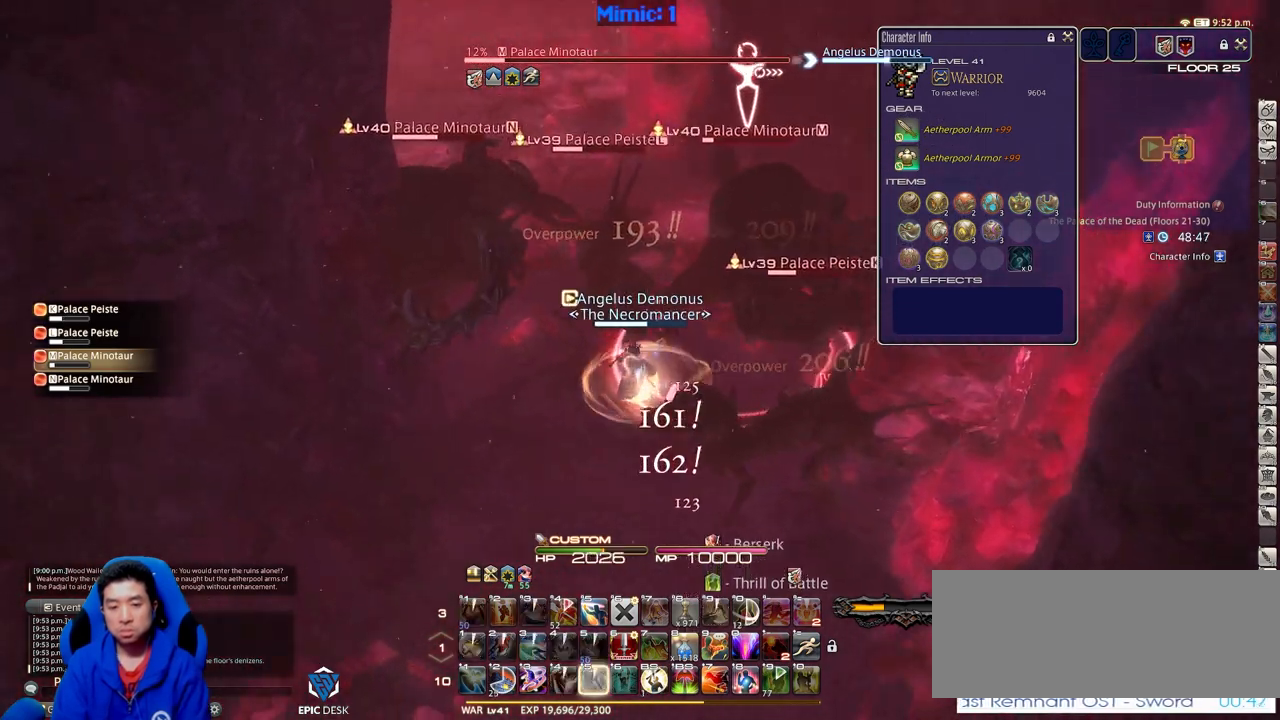
{"keys": ["s"], "events": [[83, "a", "up"], [83, "p", "up"], [166, "return", "down"], [217, "return", "up"]]}
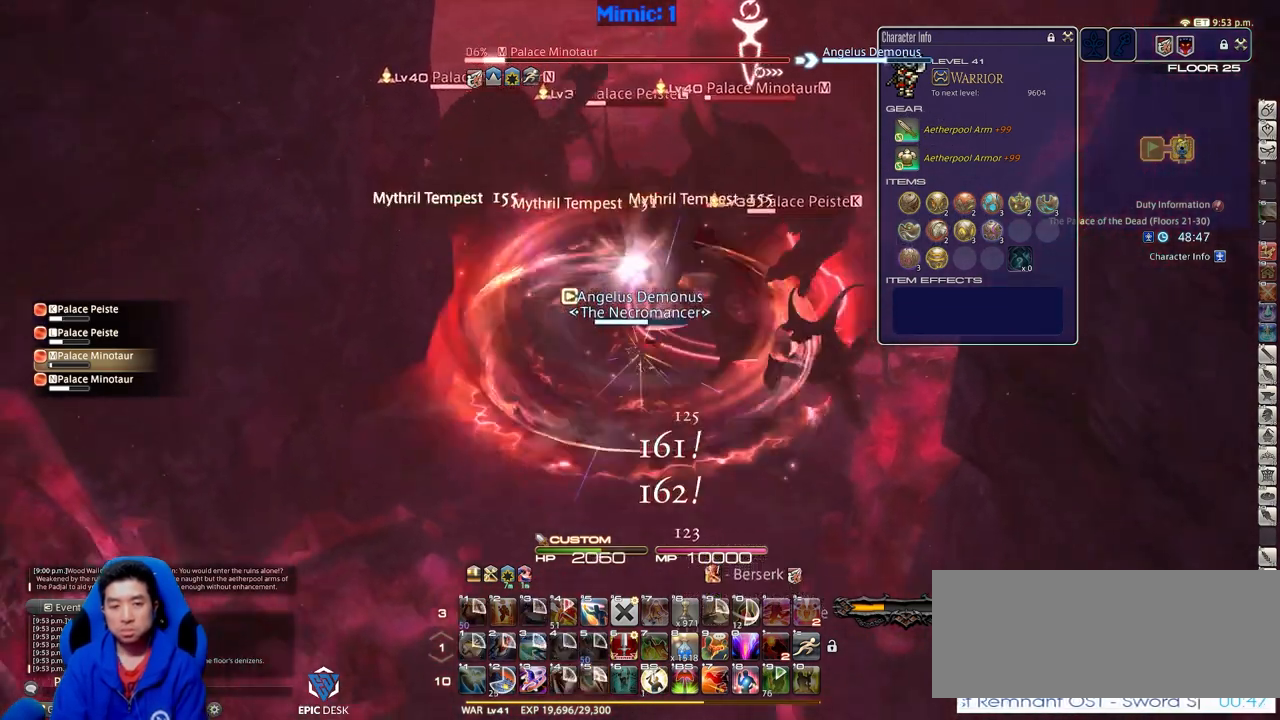
{"keys": ["a"], "events": [[417, "a", "down"], [467, "s", "up"]]}
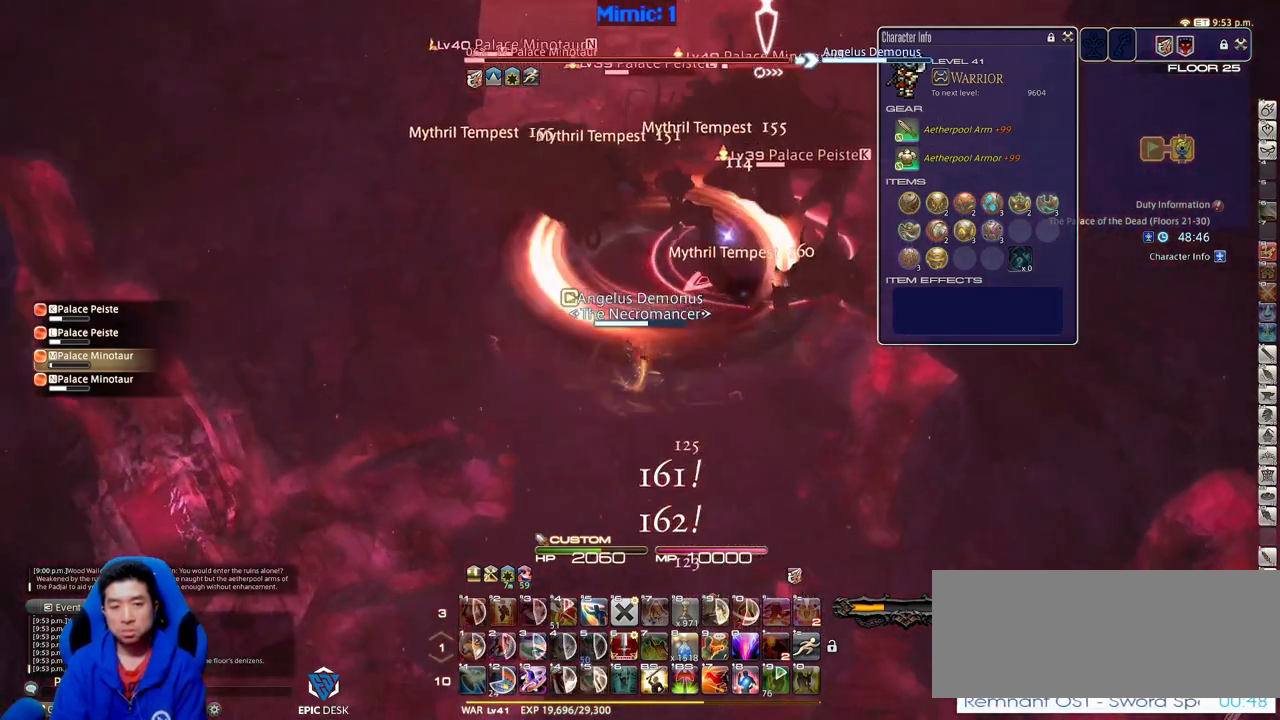
{"keys": [], "events": [[116, "w", "down"], [150, "a", "up"], [200, "d", "down"], [200, "w", "up"], [383, "d", "up"]]}
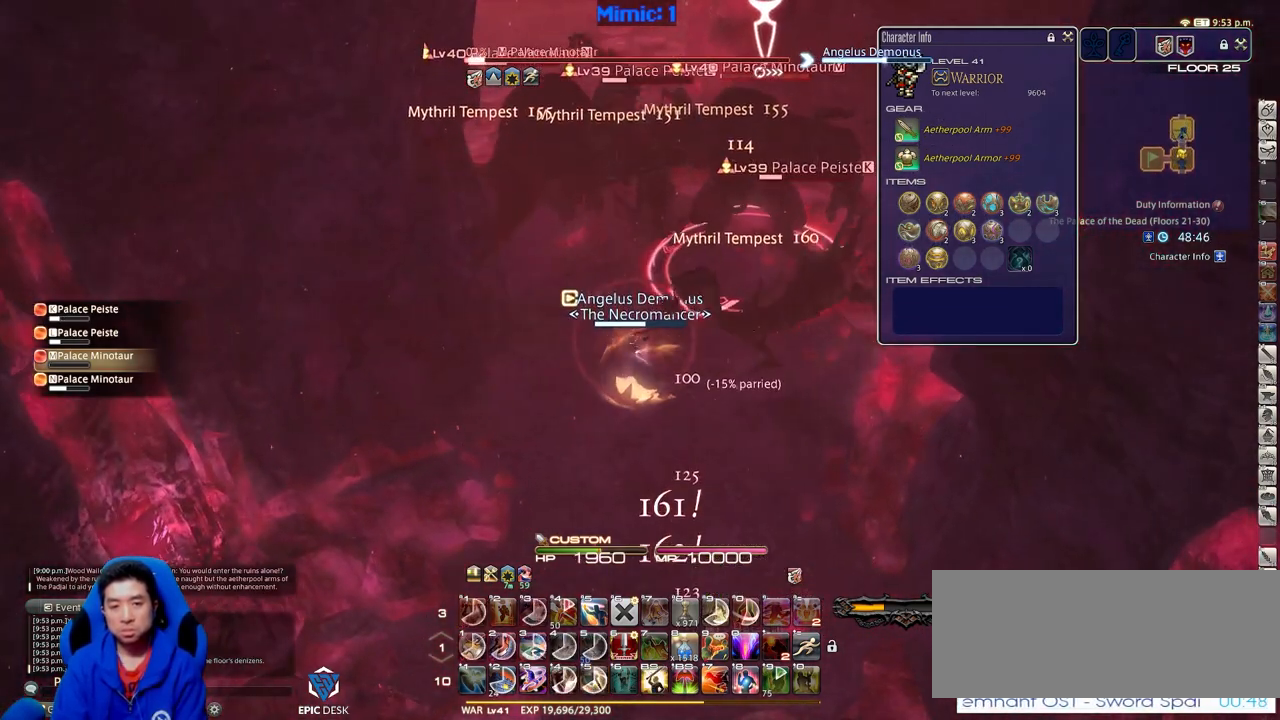
{"keys": ["shift_r"], "events": [[267, "shift_r", "down"], [401, "4", "down"], [451, "4", "up"]]}
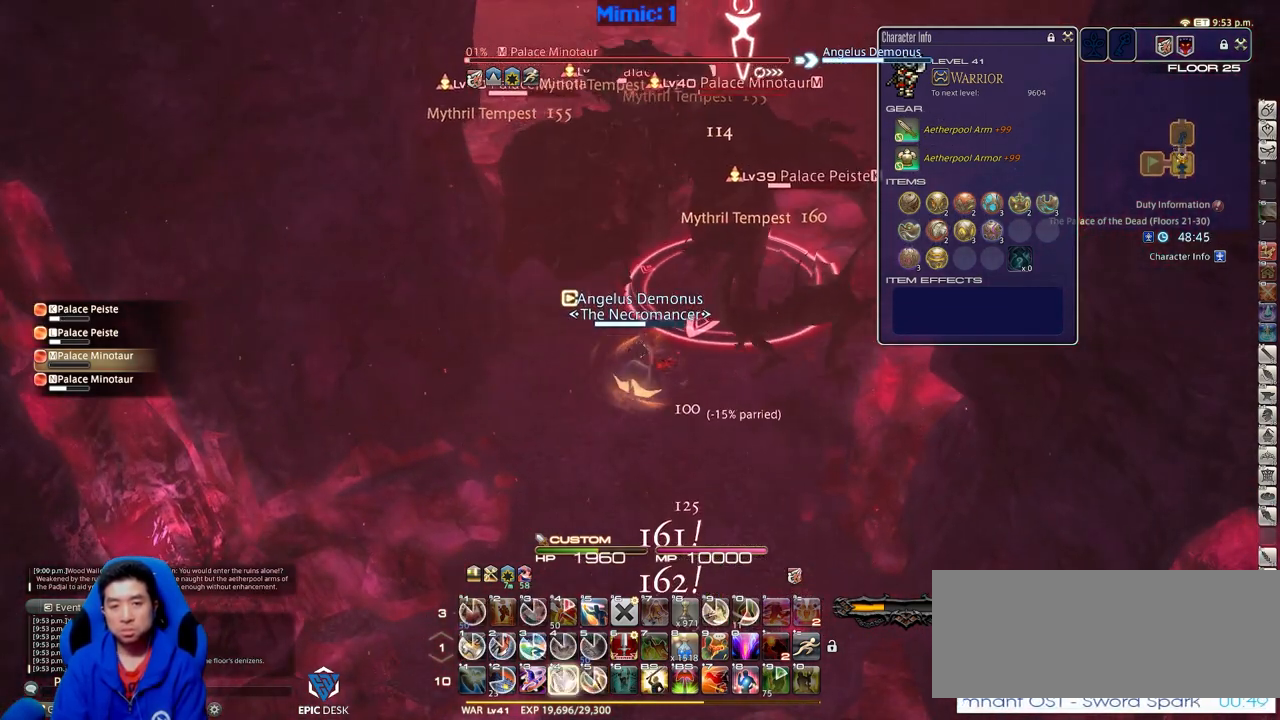
{"keys": ["4", "shift_r"], "events": [[50, "4", "down"], [100, "4", "up"], [150, "4", "down"], [233, "4", "up"], [283, "4", "down"], [383, "4", "up"], [417, "4", "down"]]}
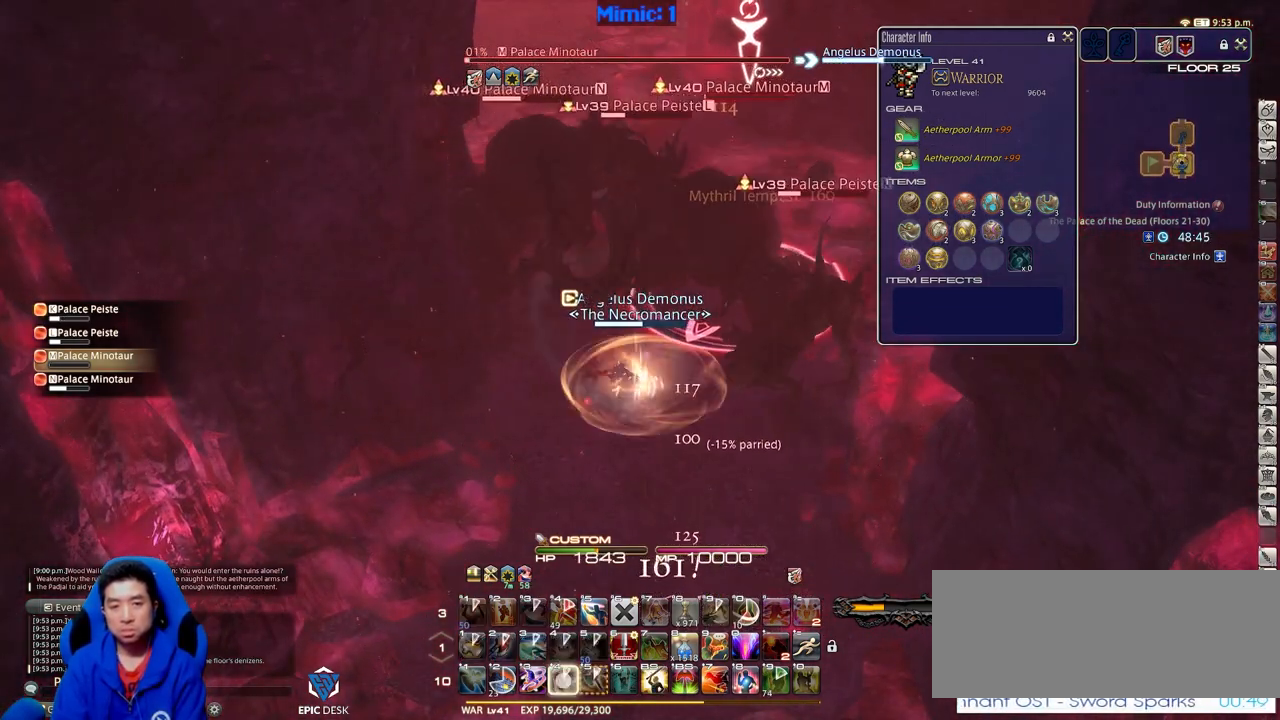
{"keys": [], "events": [[17, "4", "up"], [67, "shift_r", "up"]]}